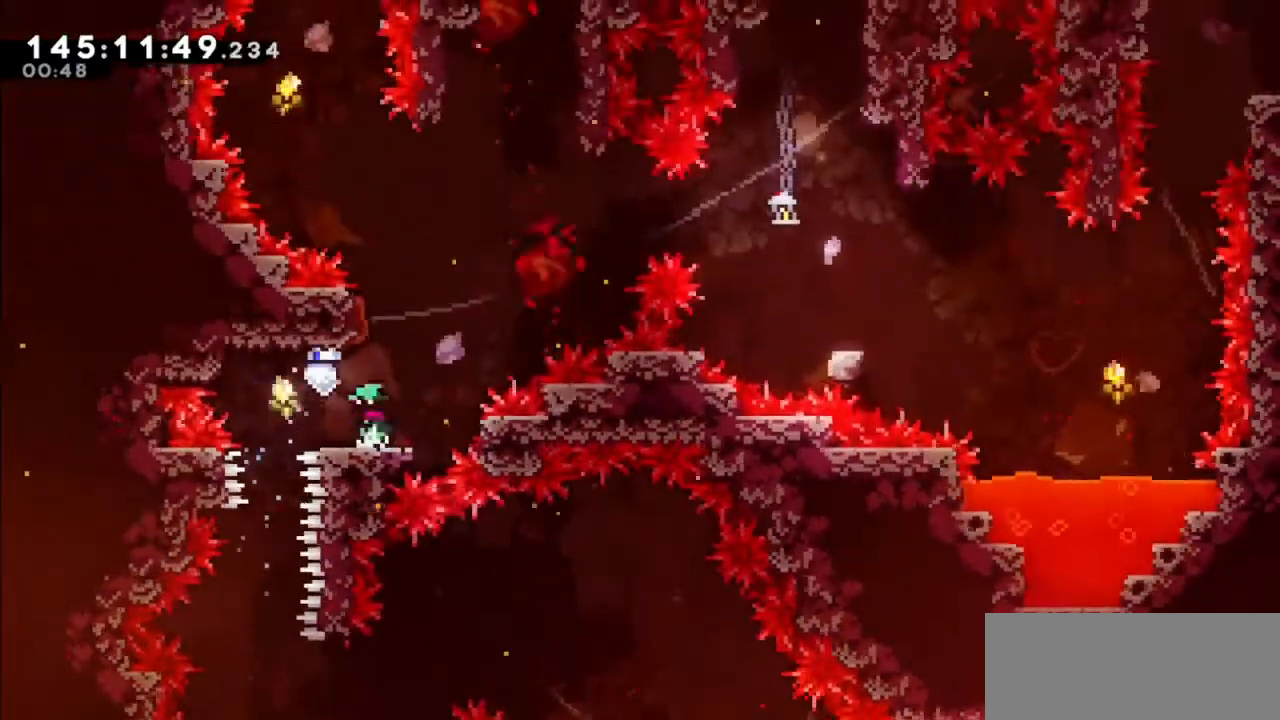
Gameplay with keyboard; each line is a JSON object with the keys held at the frame after it. "events" lists presses ("down") and releases ("up") of "dash", "demo", "down", "grab", "jump", "jump2", "left", "right" and "up" between this image and that frame as [ms after this image, input, new state], when the widget could be followed in between. No other keys are recorded. Mouse input is not recorded. Key names are as the overlay labels them; some are game actions (e.g. jump) rather than physical keys.
{"keys": ["dash", "up"], "events": [[33, "left", "up"], [367, "up", "down"], [434, "dash", "down"]]}
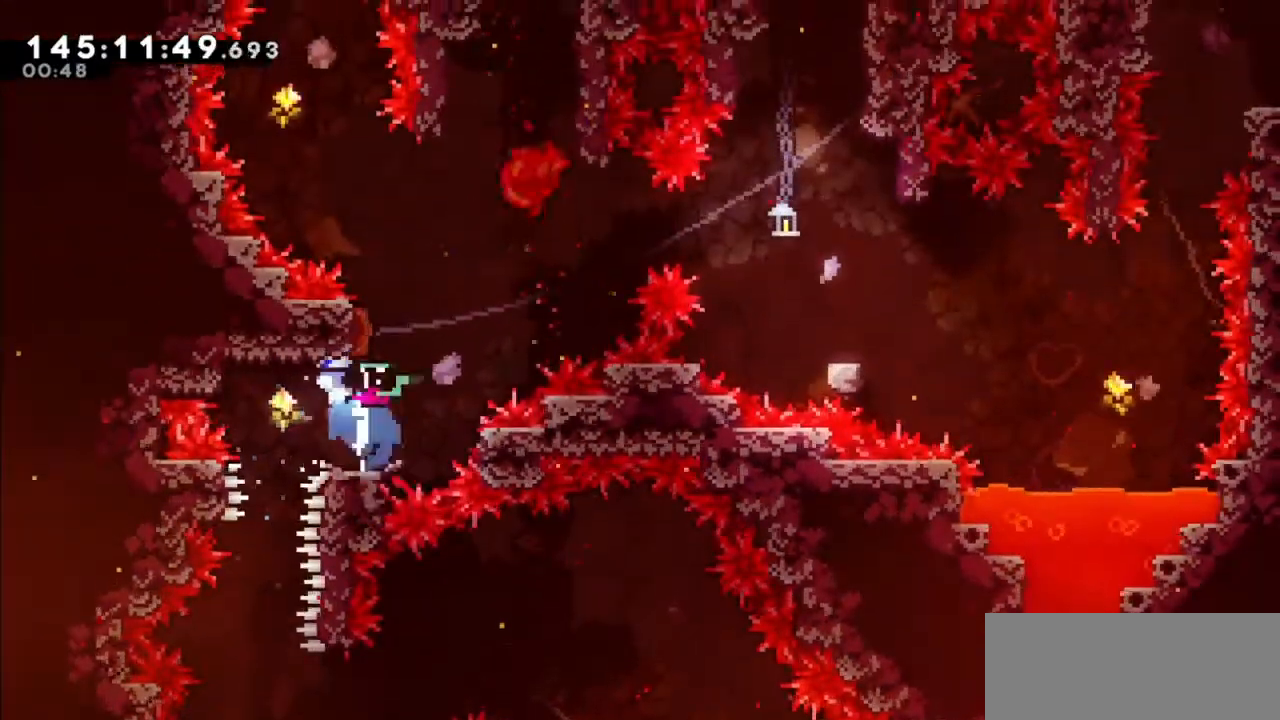
{"keys": ["right"], "events": [[67, "dash", "up"], [67, "right", "down"], [100, "up", "up"]]}
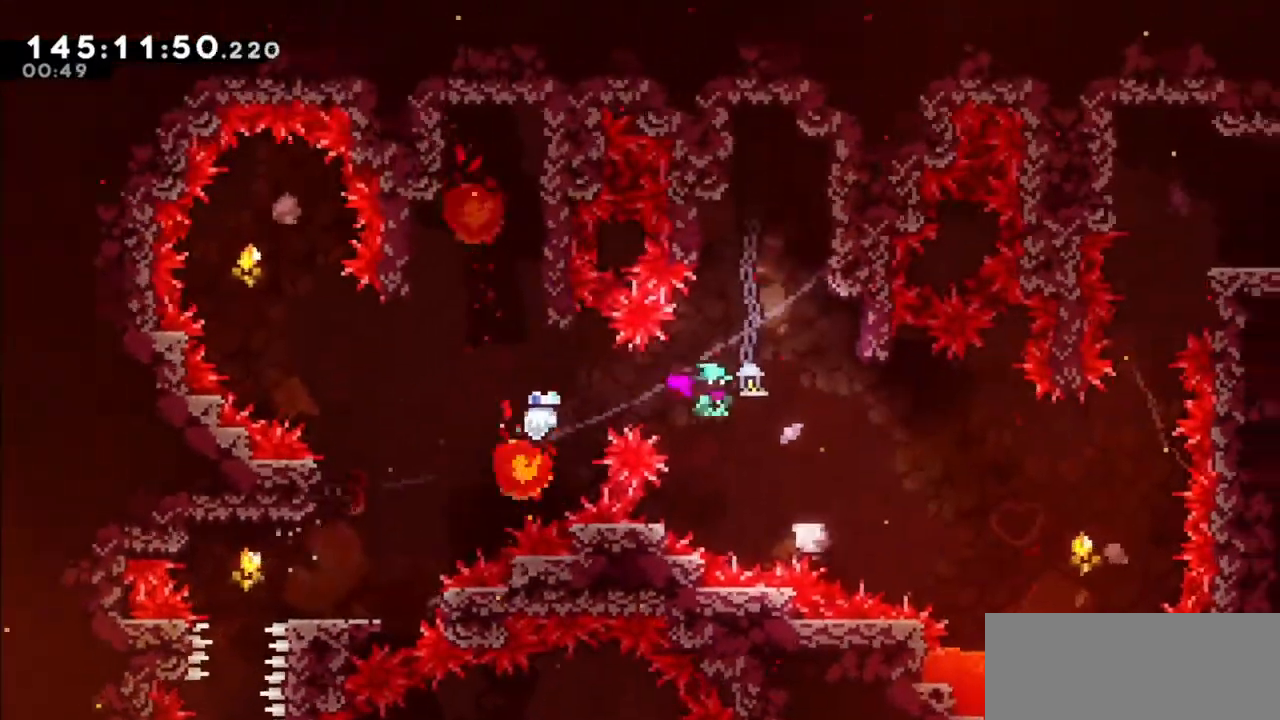
{"keys": ["jump2", "right"], "events": [[67, "dash", "down"], [67, "down", "down"], [267, "dash", "up"], [267, "down", "up"], [267, "jump2", "down"]]}
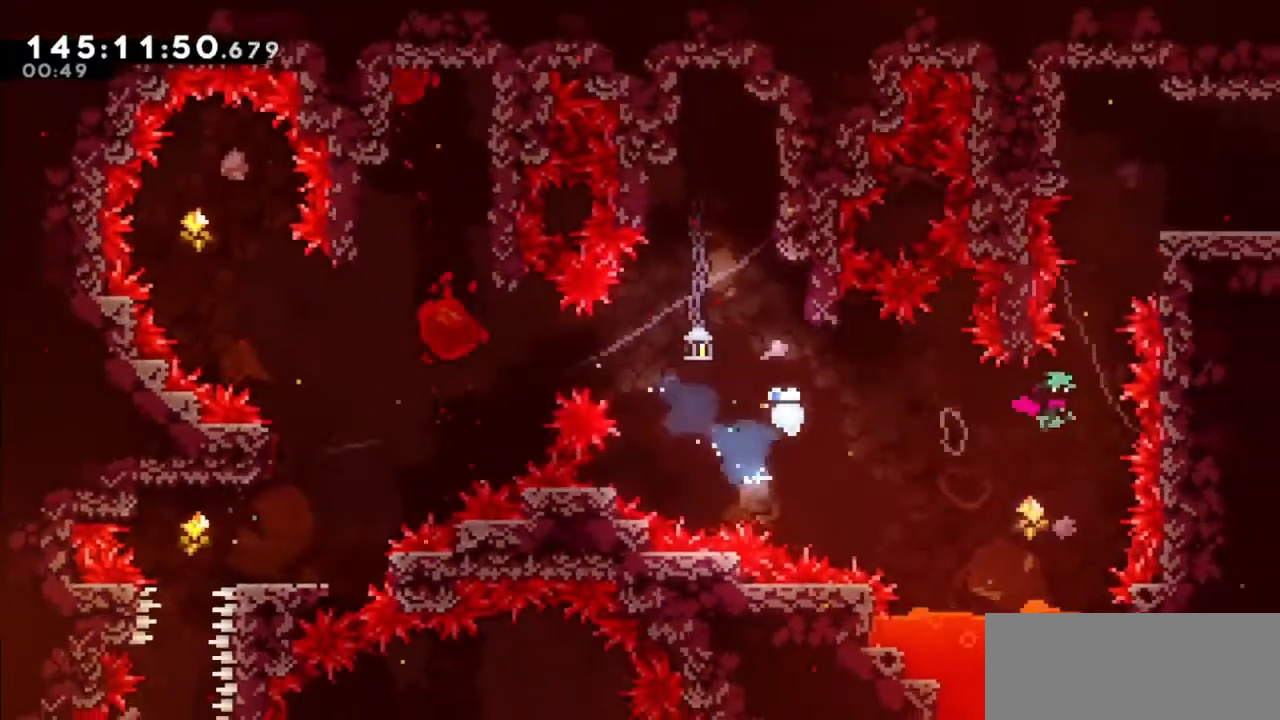
{"keys": ["grab", "jump2", "right", "up"], "events": [[34, "jump2", "up"], [34, "up", "down"], [100, "dash", "down"], [100, "right", "up"], [334, "grab", "down"], [334, "right", "down"], [434, "dash", "up"], [467, "jump2", "down"]]}
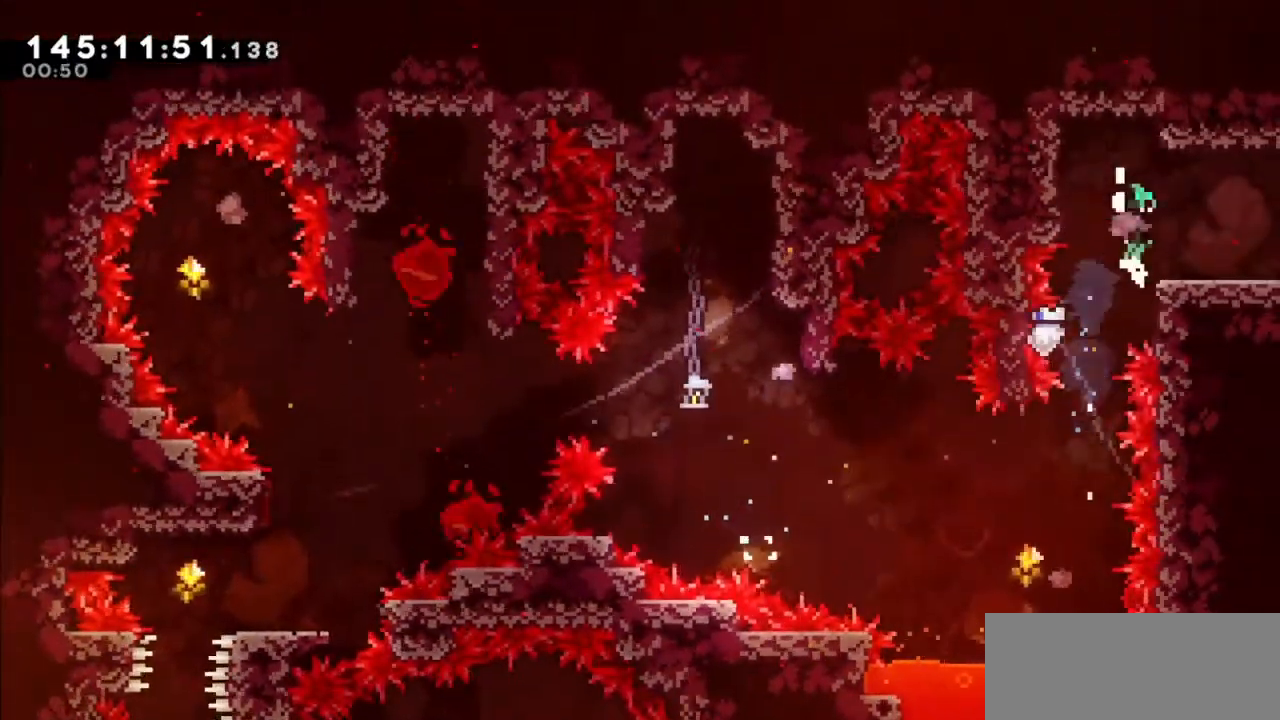
{"keys": ["right"], "events": [[33, "grab", "up"], [67, "jump2", "up"], [100, "up", "up"]]}
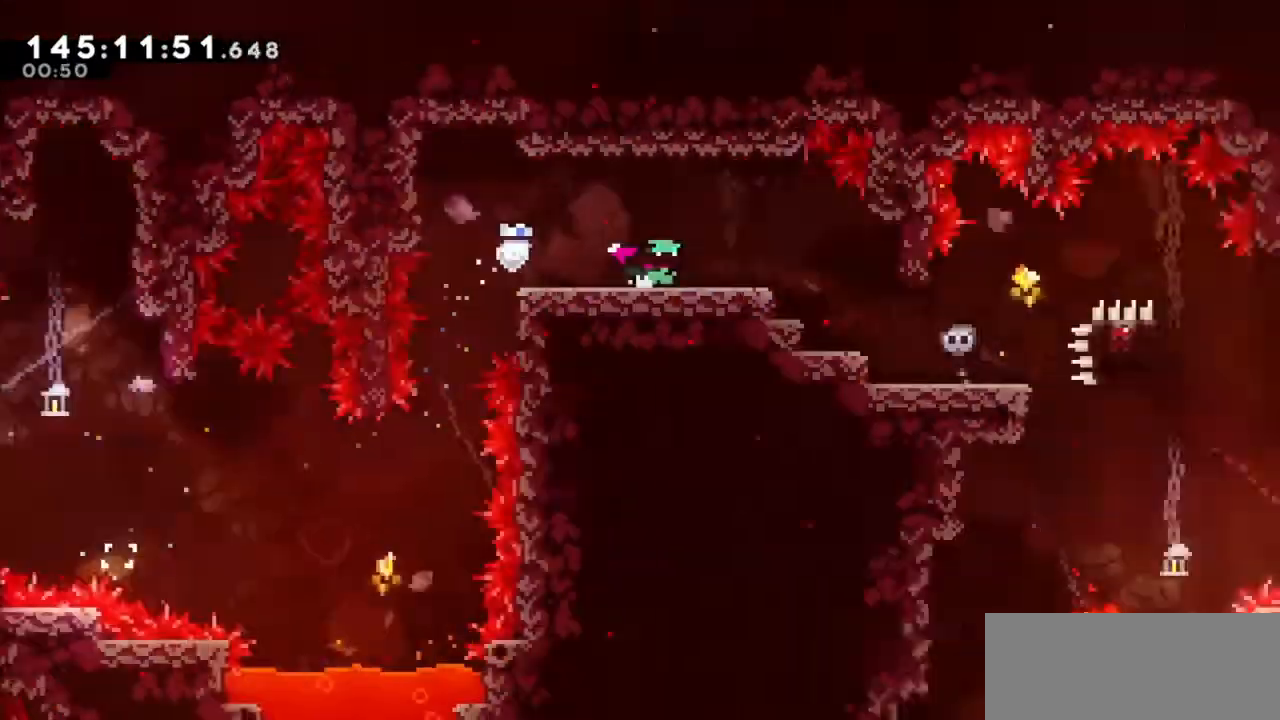
{"keys": ["right"], "events": []}
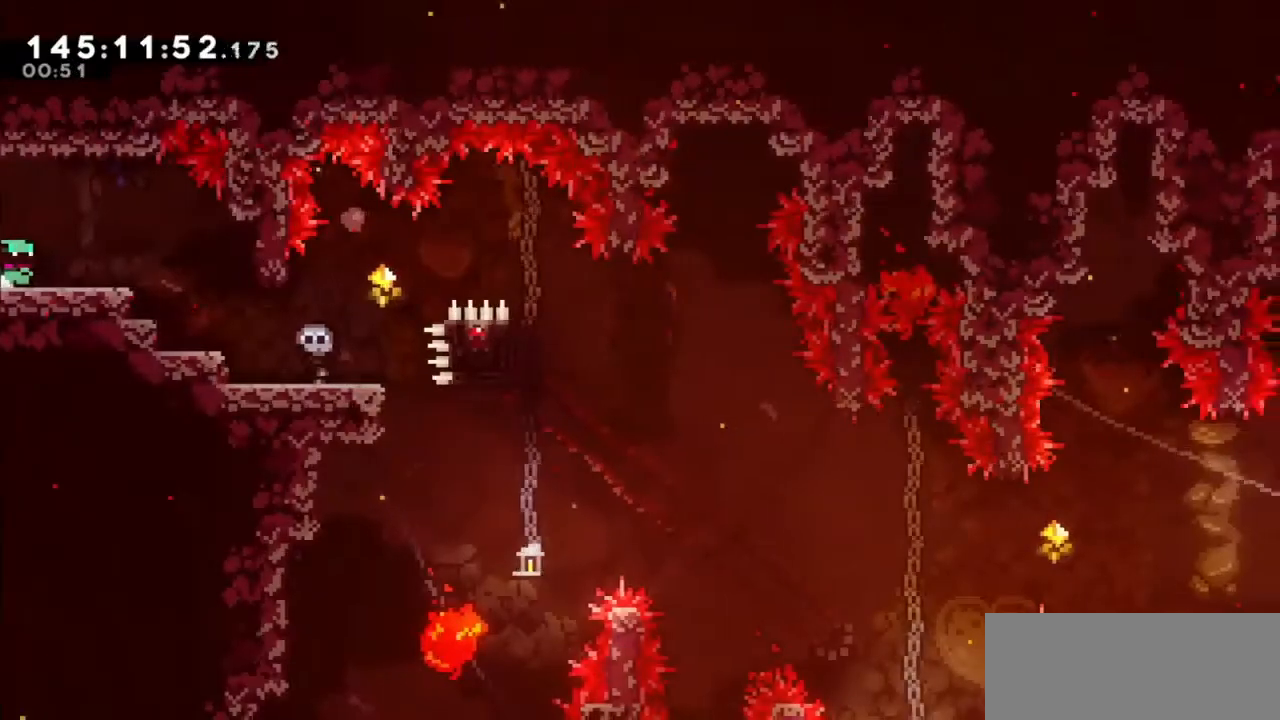
{"keys": ["right"], "events": []}
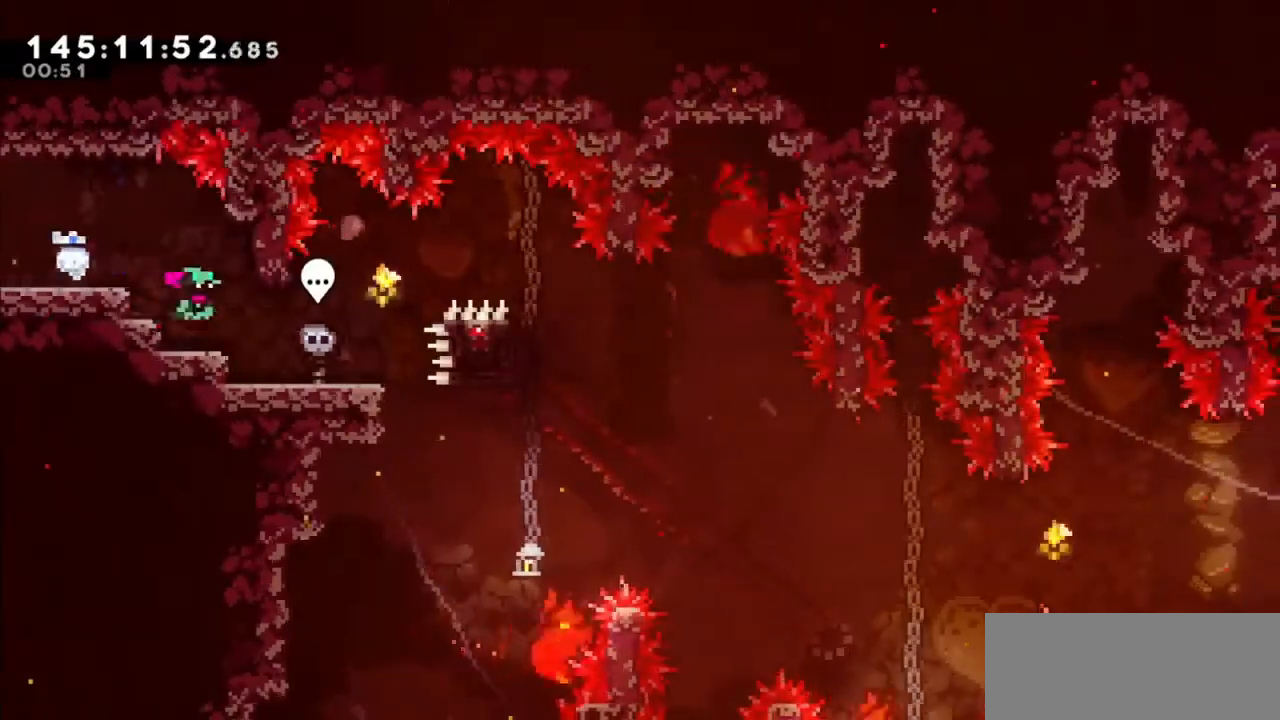
{"keys": ["jump2", "right"], "events": [[434, "jump2", "down"]]}
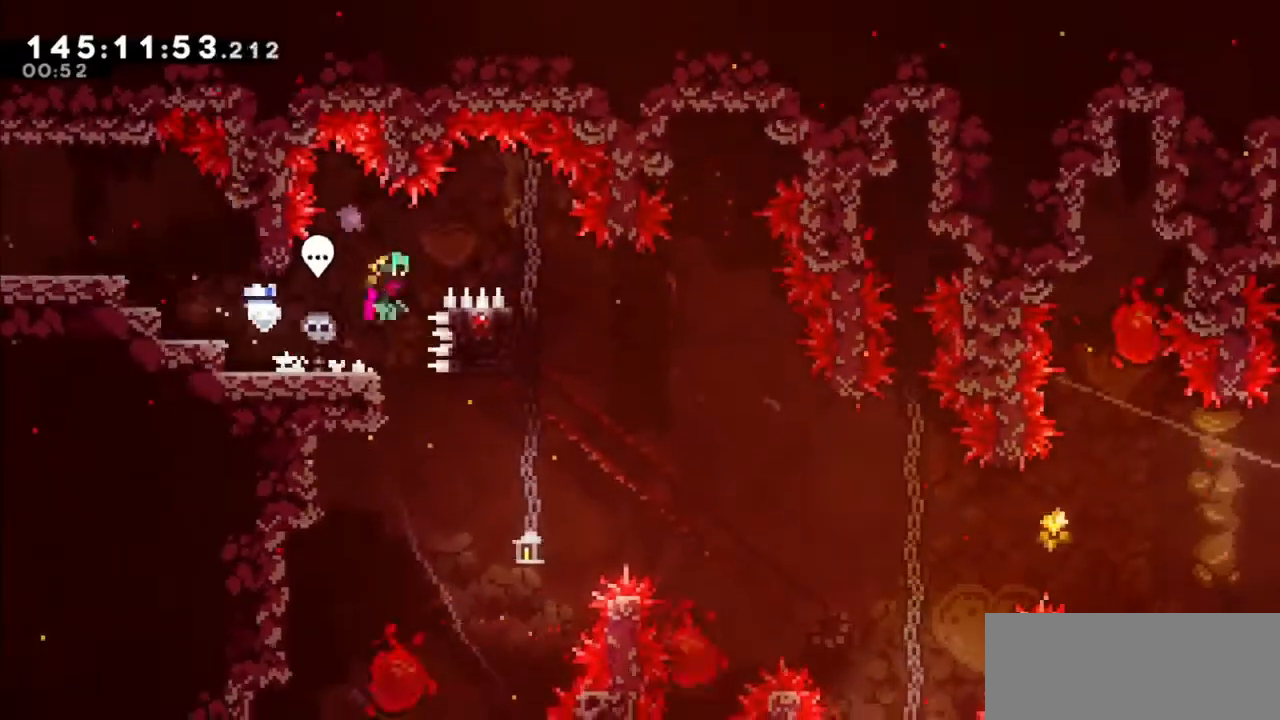
{"keys": ["grab", "left", "up"], "events": [[367, "right", "up"], [400, "jump2", "up"], [467, "grab", "down"], [467, "left", "down"], [467, "up", "down"]]}
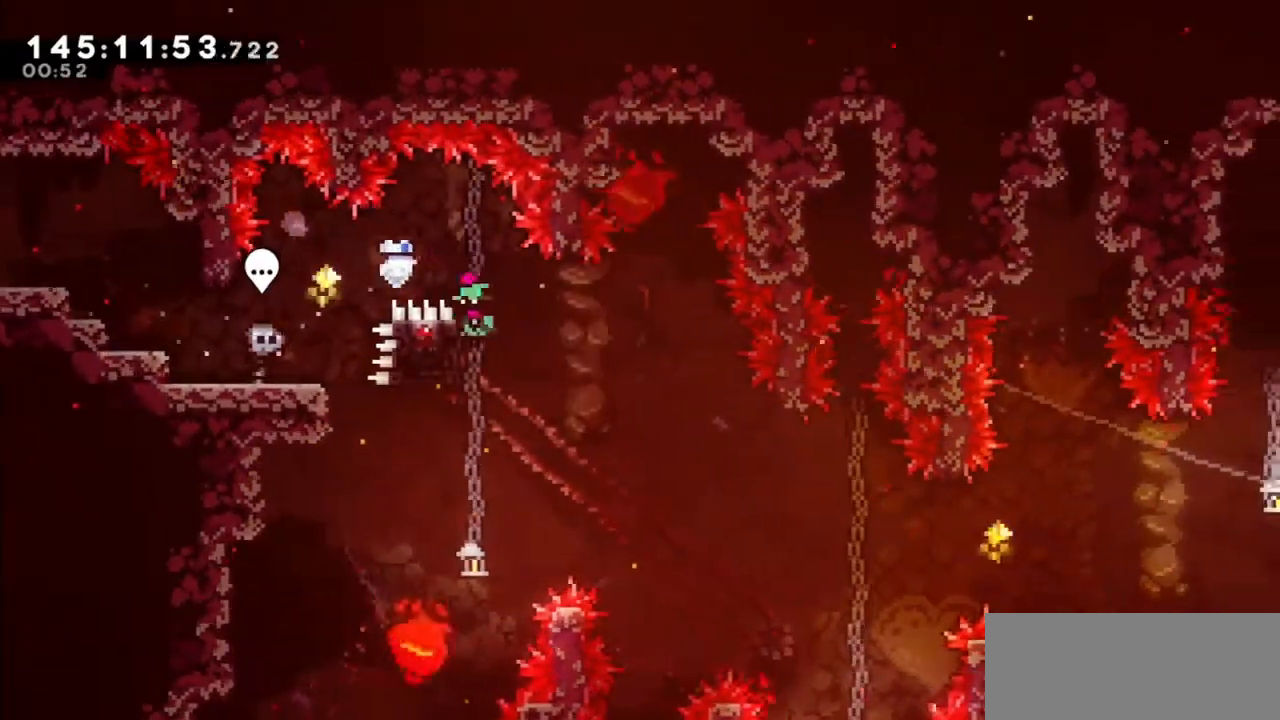
{"keys": ["grab", "right"], "events": [[434, "left", "up"], [434, "right", "down"], [434, "up", "up"]]}
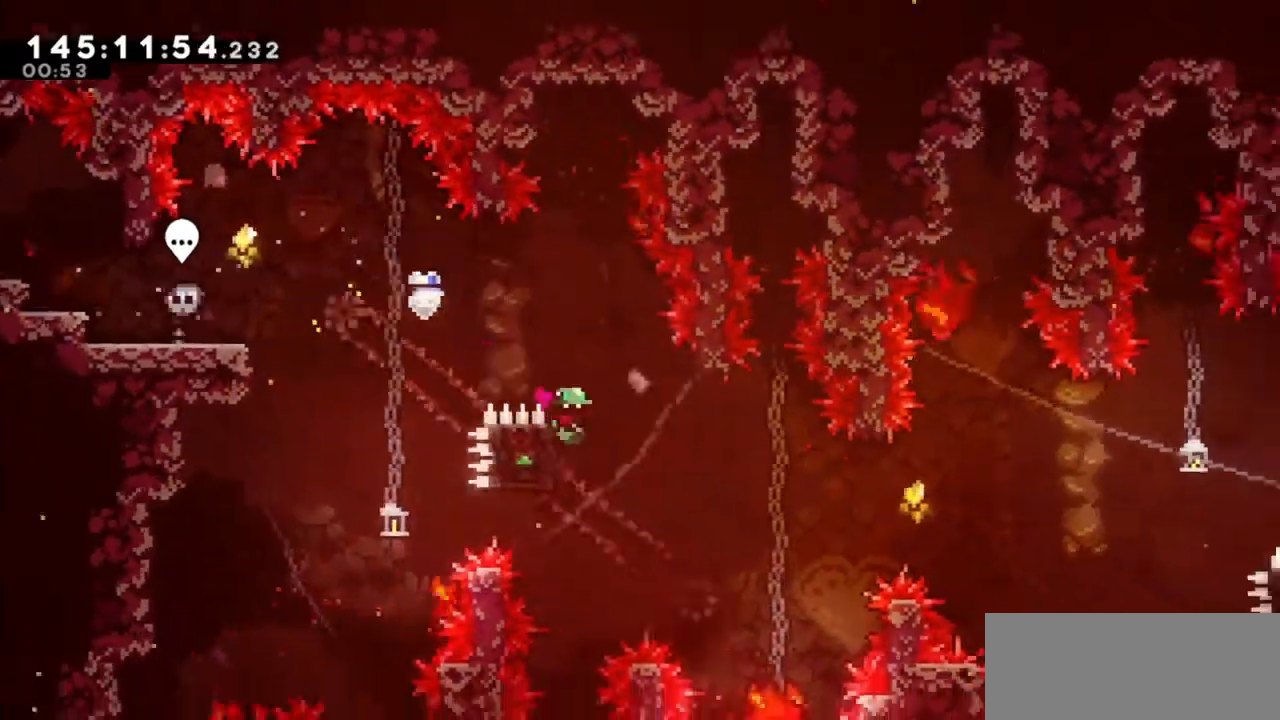
{"keys": ["jump2", "right"], "events": [[200, "jump2", "down"], [267, "grab", "up"]]}
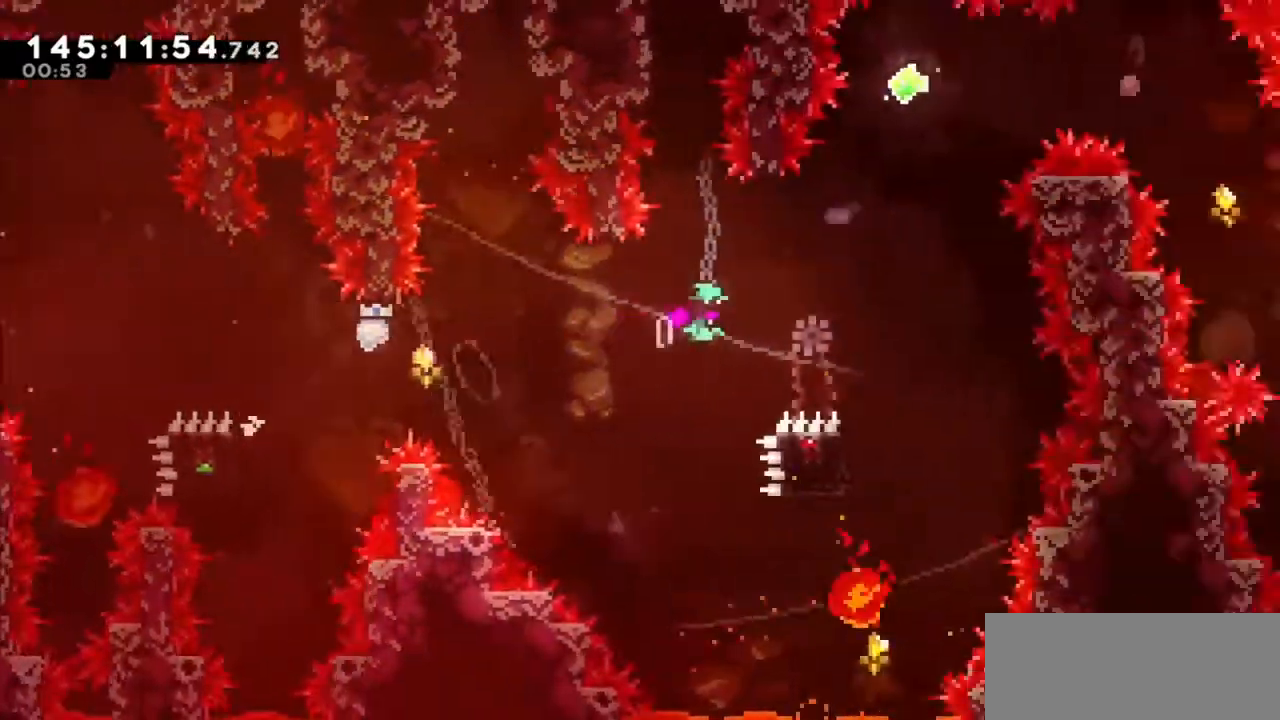
{"keys": [], "events": [[167, "jump2", "up"], [167, "right", "up"], [234, "up", "down"], [267, "dash", "down"], [401, "dash", "up"], [467, "up", "up"]]}
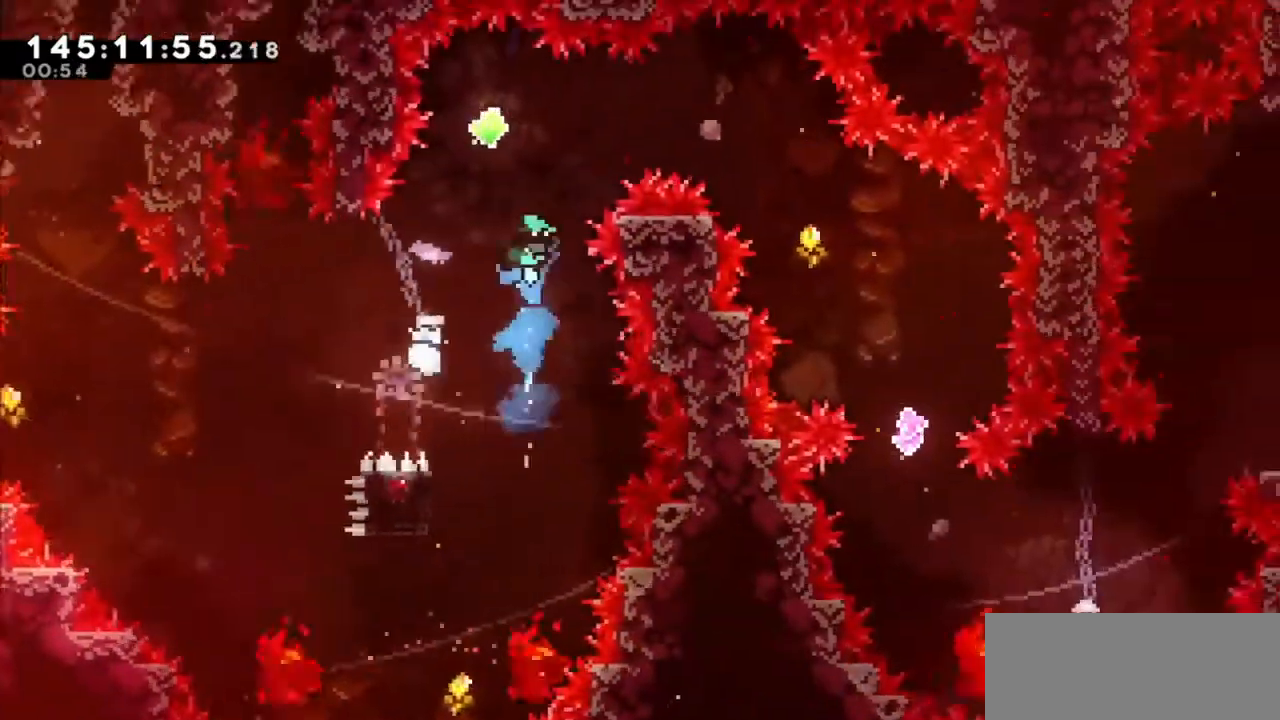
{"keys": ["left", "up"], "events": [[434, "left", "down"], [467, "up", "down"]]}
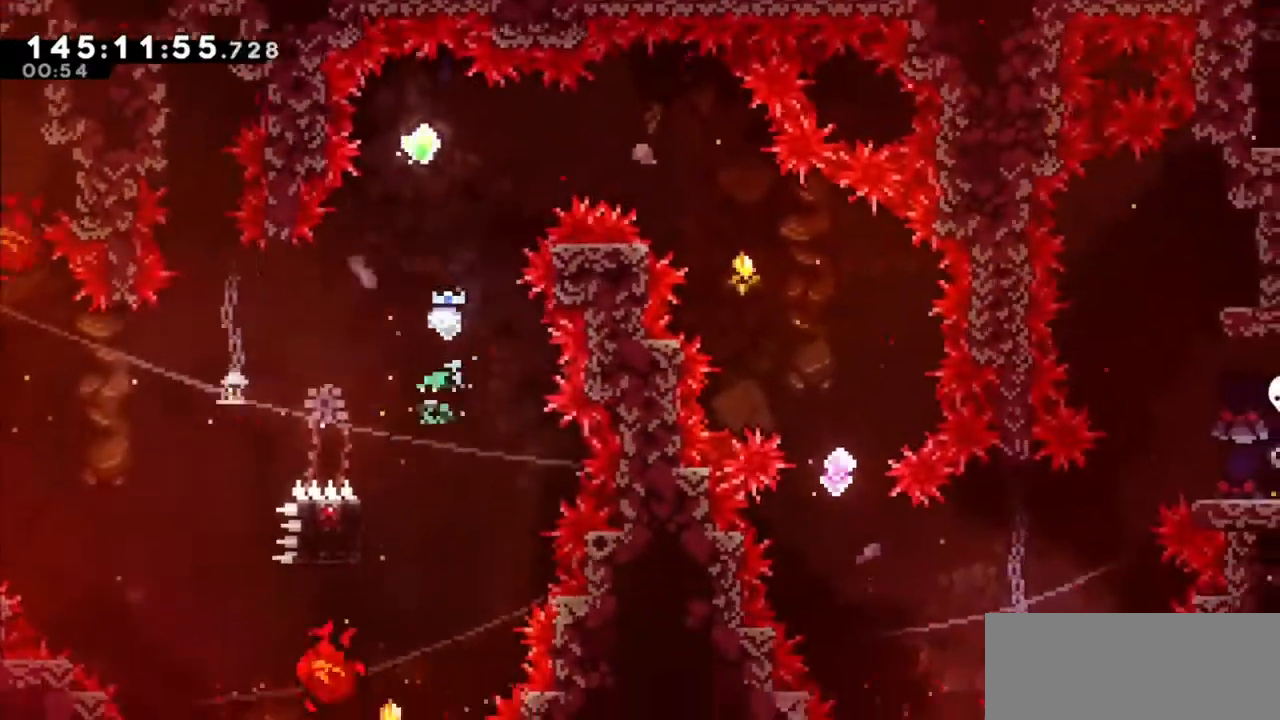
{"keys": ["grab"], "events": [[67, "grab", "down"], [467, "left", "up"], [467, "up", "up"]]}
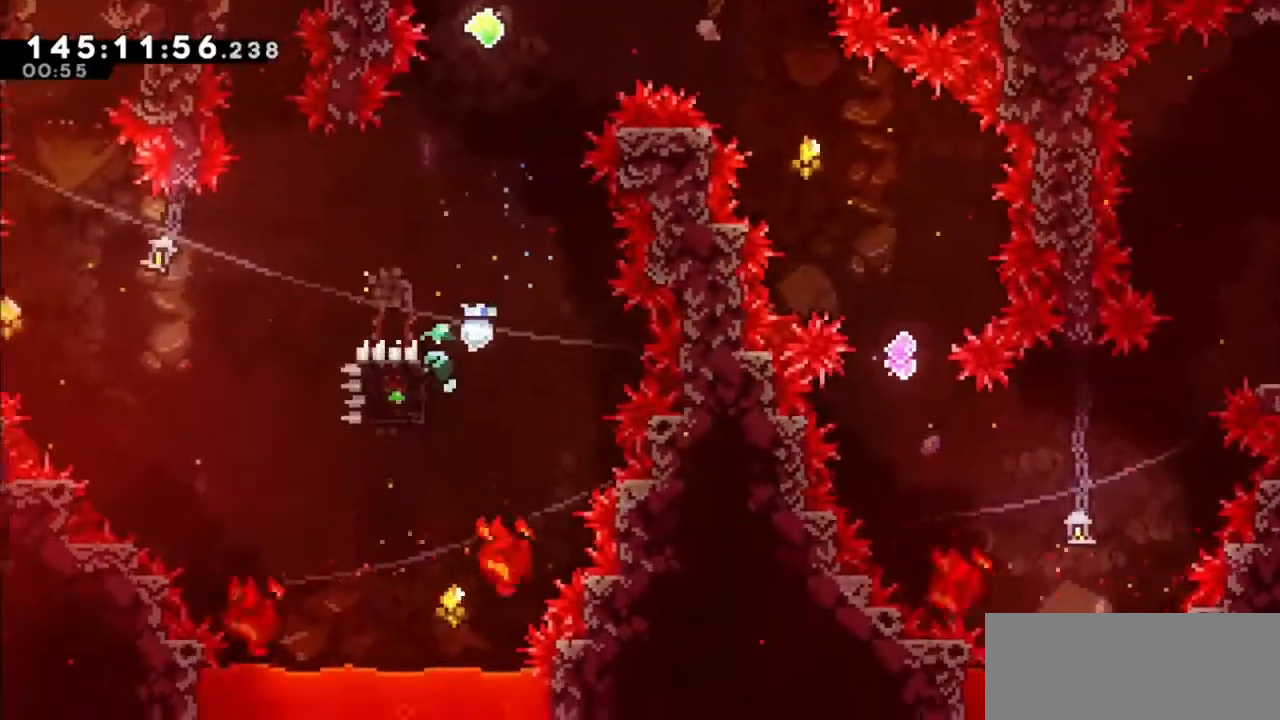
{"keys": ["jump2", "right"], "events": [[267, "jump2", "down"], [400, "right", "down"], [500, "grab", "up"]]}
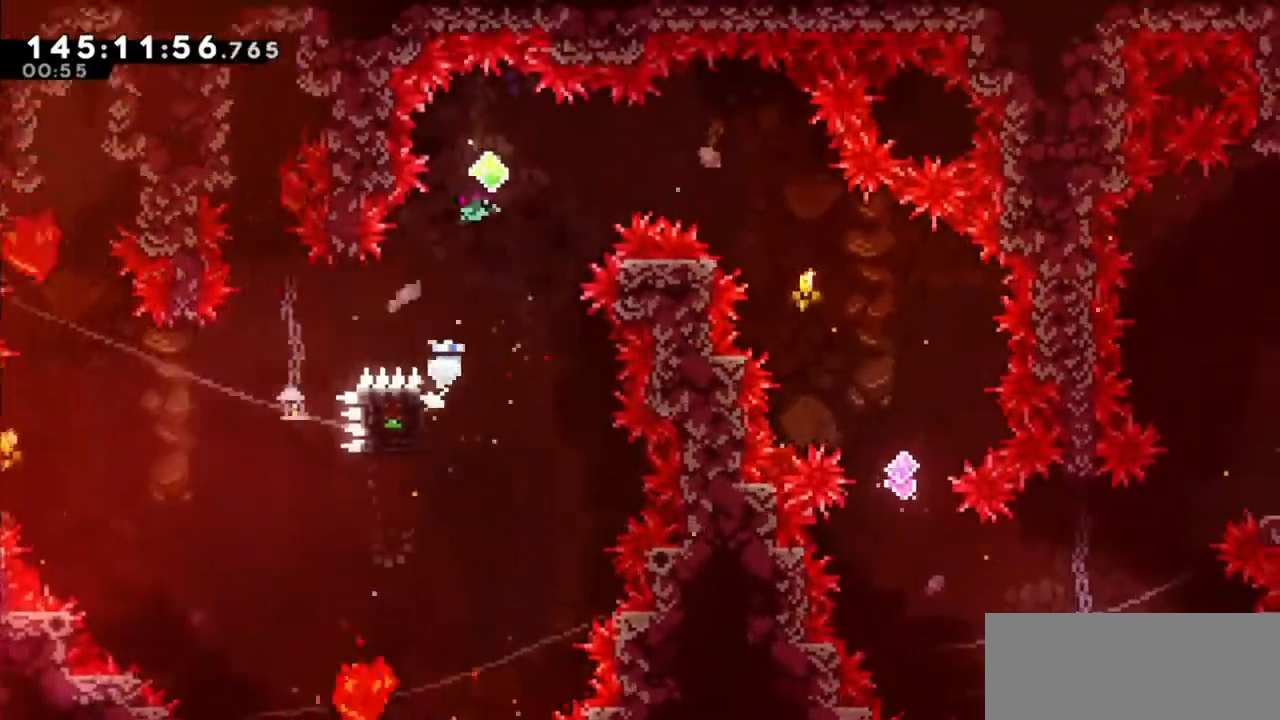
{"keys": ["right"], "events": [[34, "jump2", "up"], [267, "dash", "down"], [434, "dash", "up"]]}
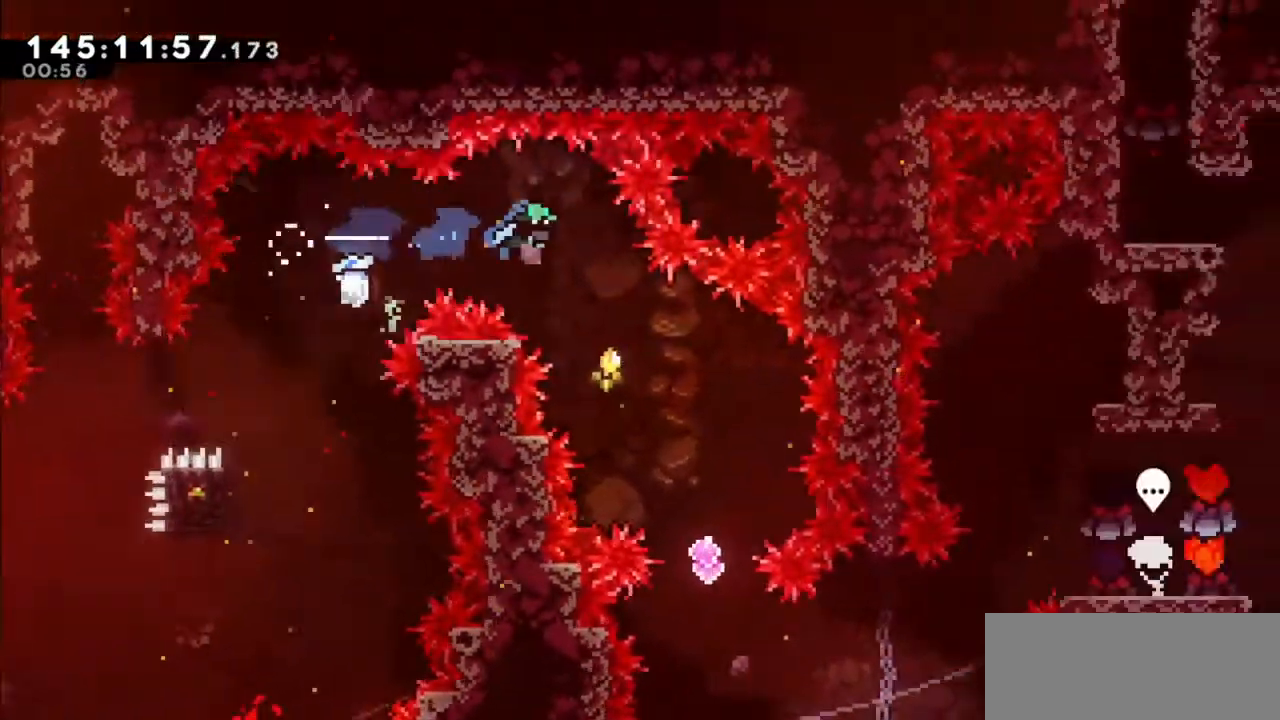
{"keys": [], "events": [[100, "right", "up"], [233, "right", "down"], [434, "right", "up"]]}
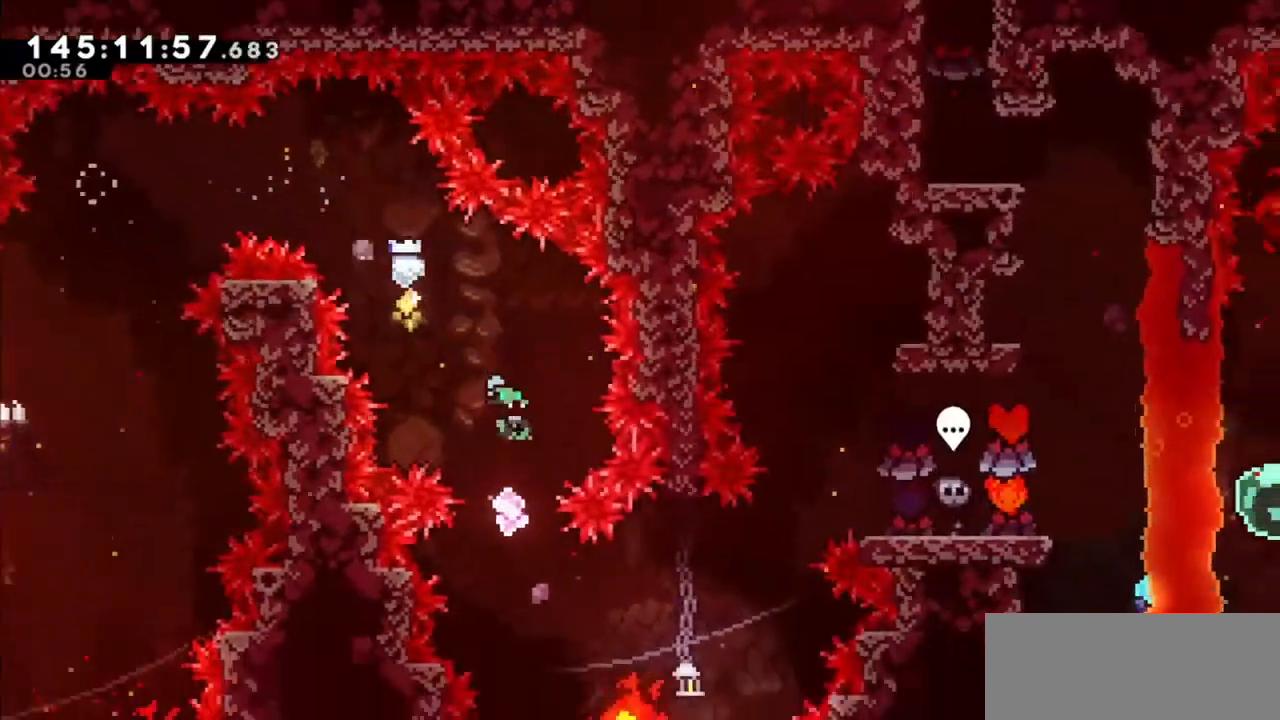
{"keys": ["dash", "right"], "events": [[267, "right", "down"], [367, "dash", "down"]]}
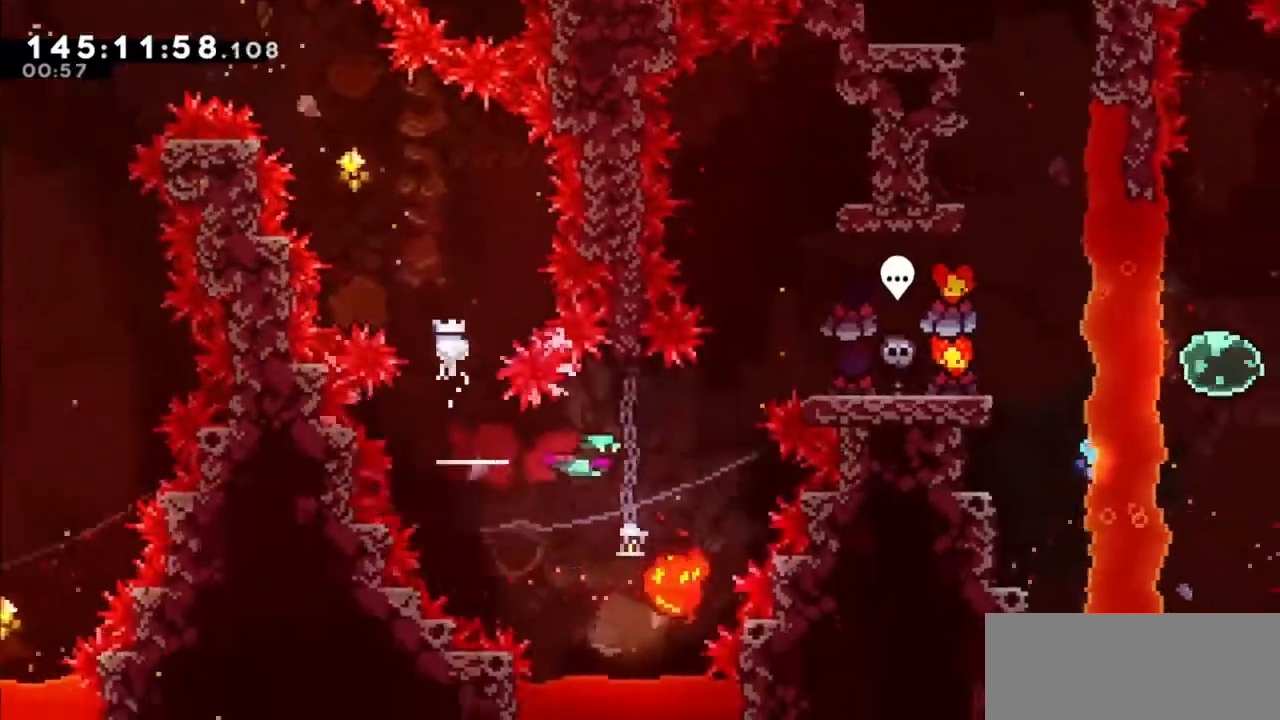
{"keys": ["right"], "events": [[33, "dash", "up"], [100, "up", "down"], [133, "dash", "down"], [367, "dash", "up"], [500, "up", "up"]]}
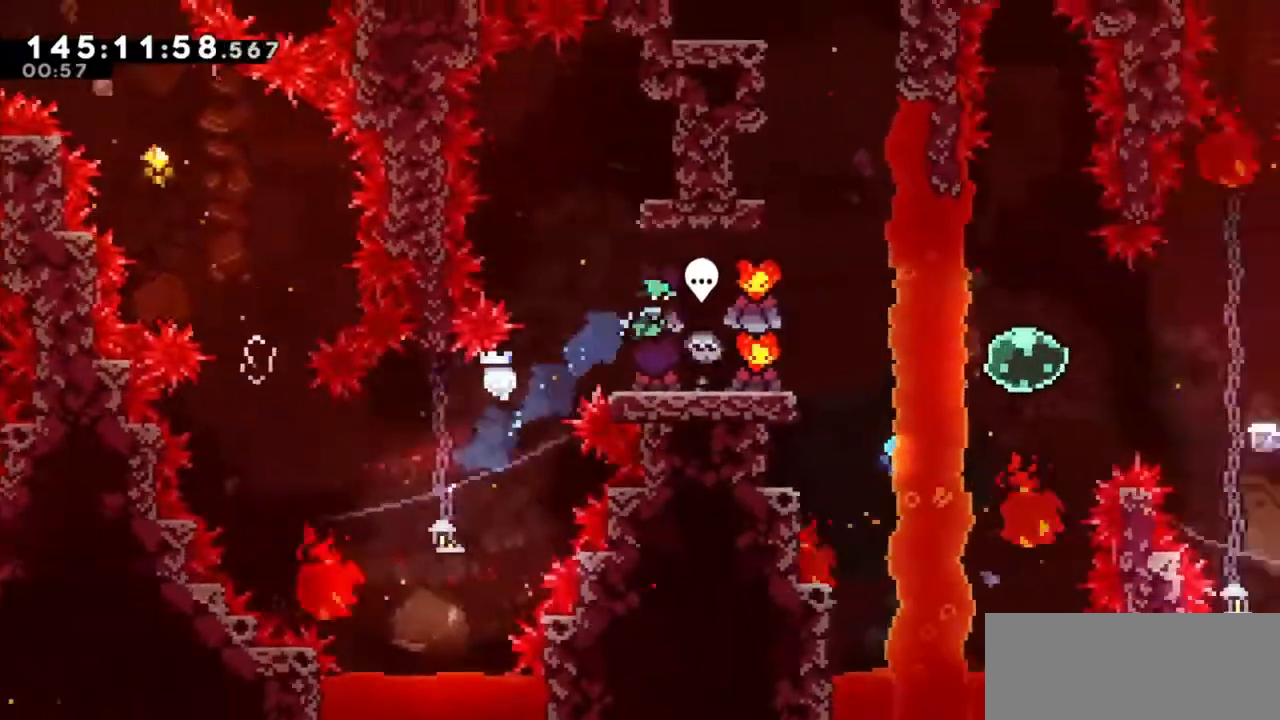
{"keys": [], "events": [[201, "right", "up"]]}
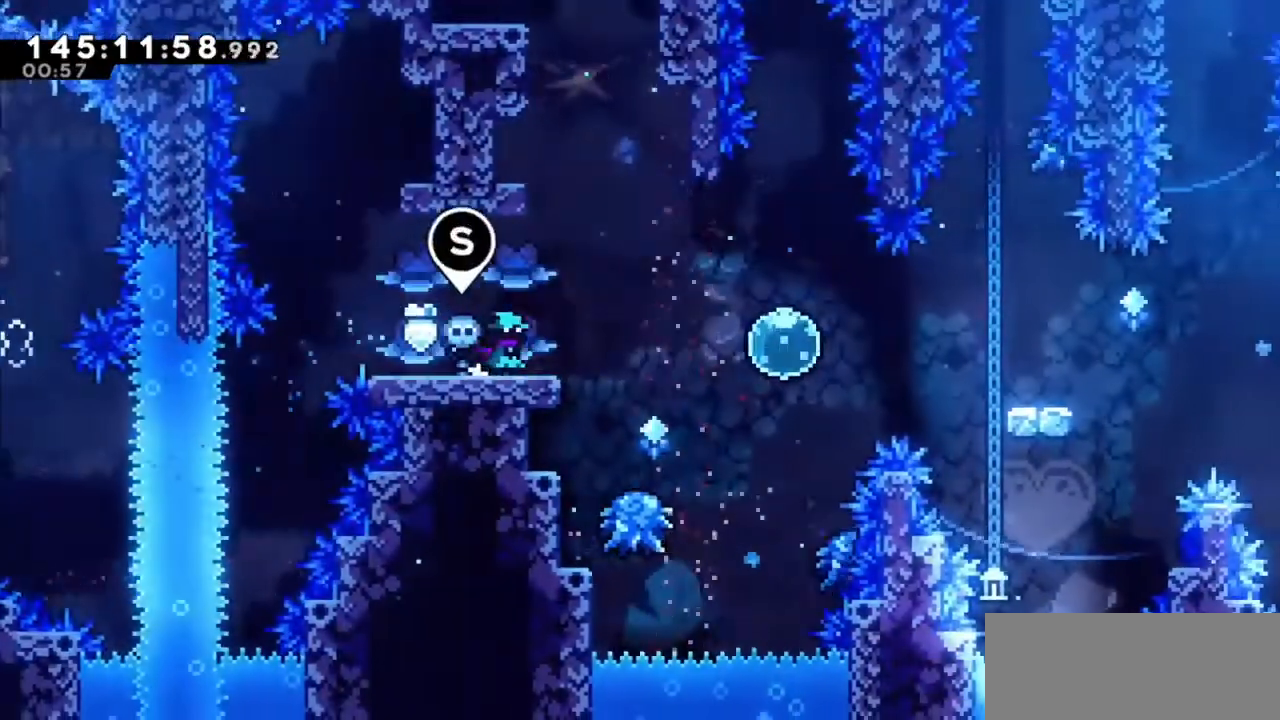
{"keys": ["dash", "right"], "events": [[67, "dash", "down"], [67, "down", "down"], [67, "right", "down"], [167, "down", "up"], [167, "jump2", "down"], [201, "dash", "up"], [201, "jump2", "up"], [401, "dash", "down"]]}
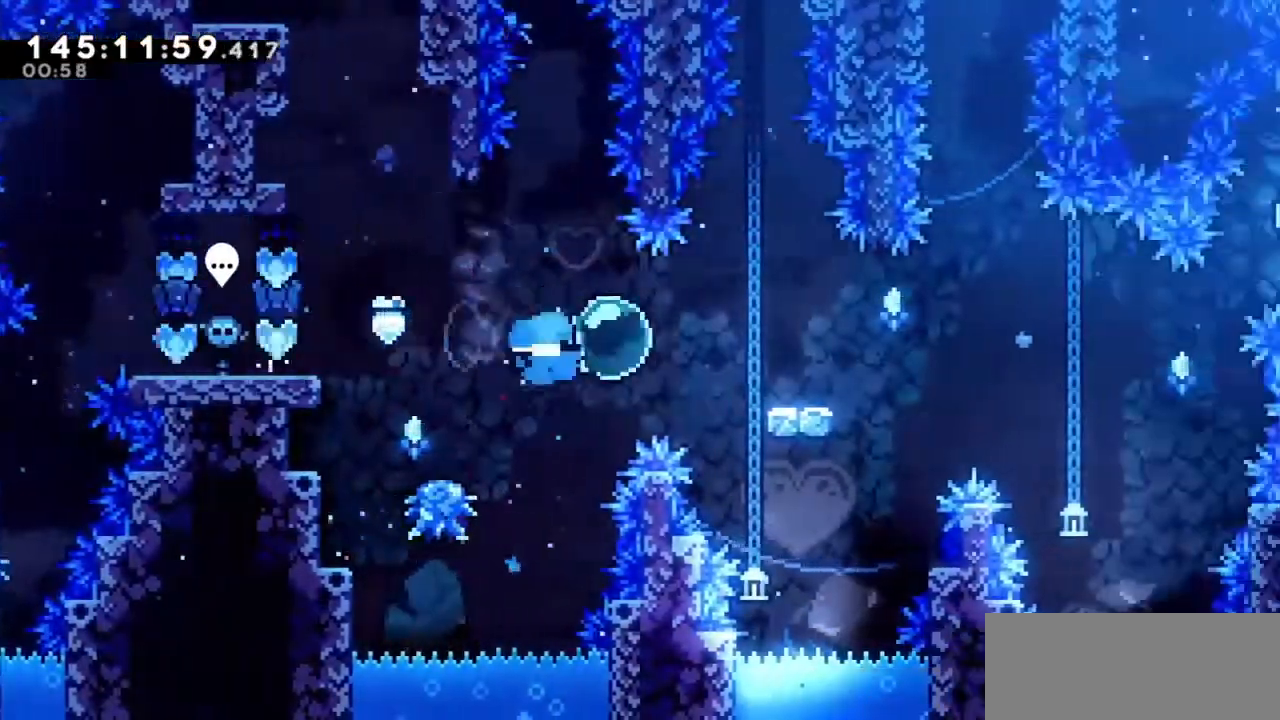
{"keys": ["jump2", "right"], "events": [[33, "dash", "up"], [167, "dash", "down"], [167, "down", "down"], [334, "dash", "up"], [334, "down", "up"], [334, "jump2", "down"]]}
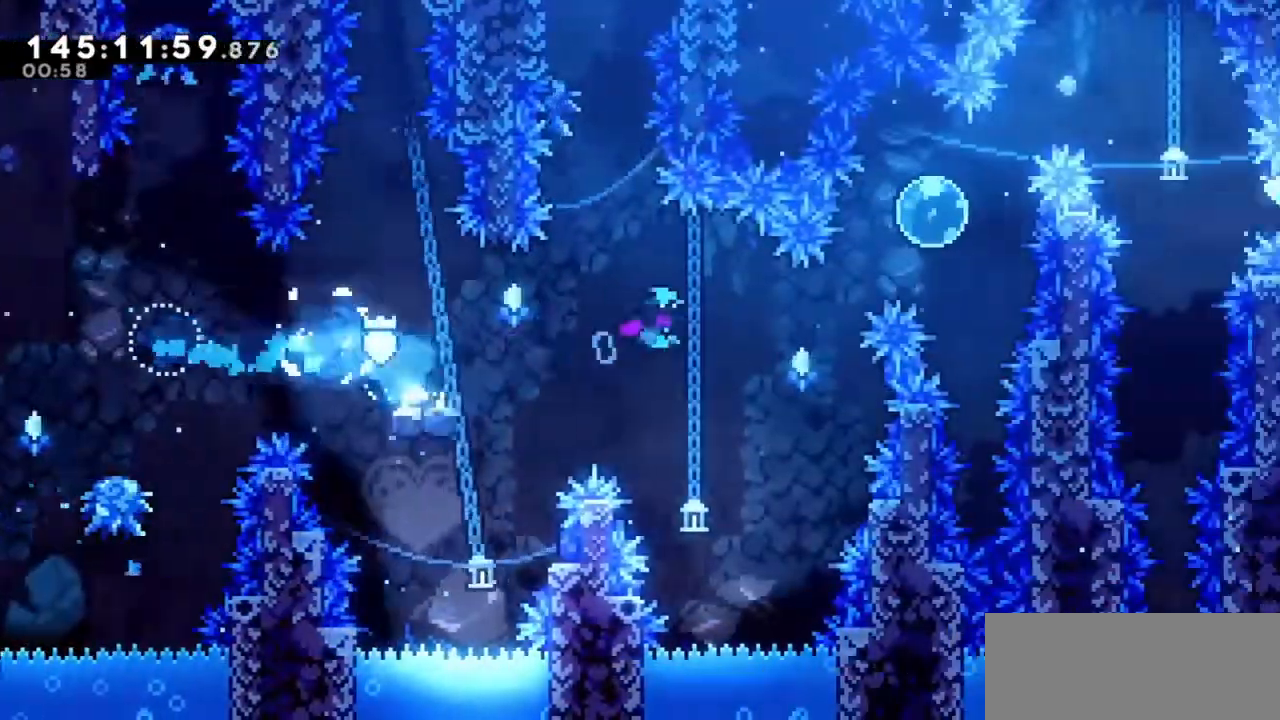
{"keys": ["dash", "right", "up"], "events": [[134, "dash", "down"], [134, "jump2", "up"], [134, "up", "down"], [334, "dash", "up"], [434, "dash", "down"]]}
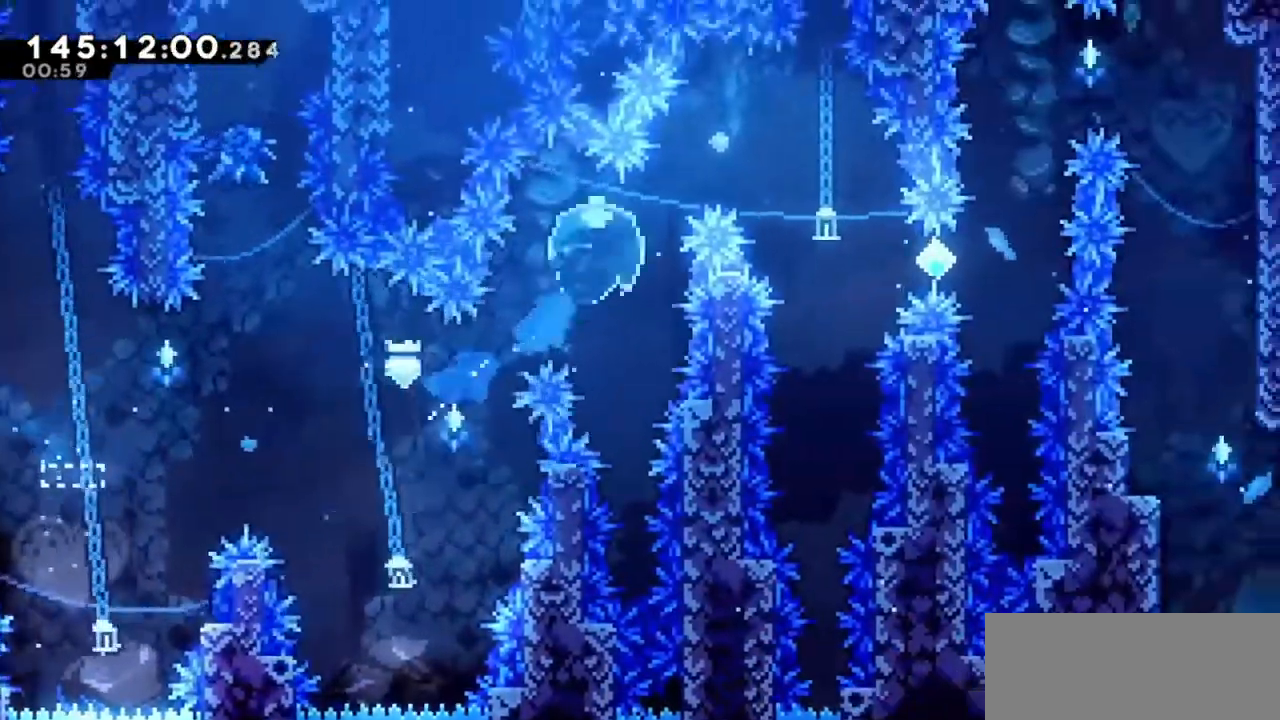
{"keys": [], "events": [[100, "dash", "up"], [434, "right", "up"], [434, "up", "up"]]}
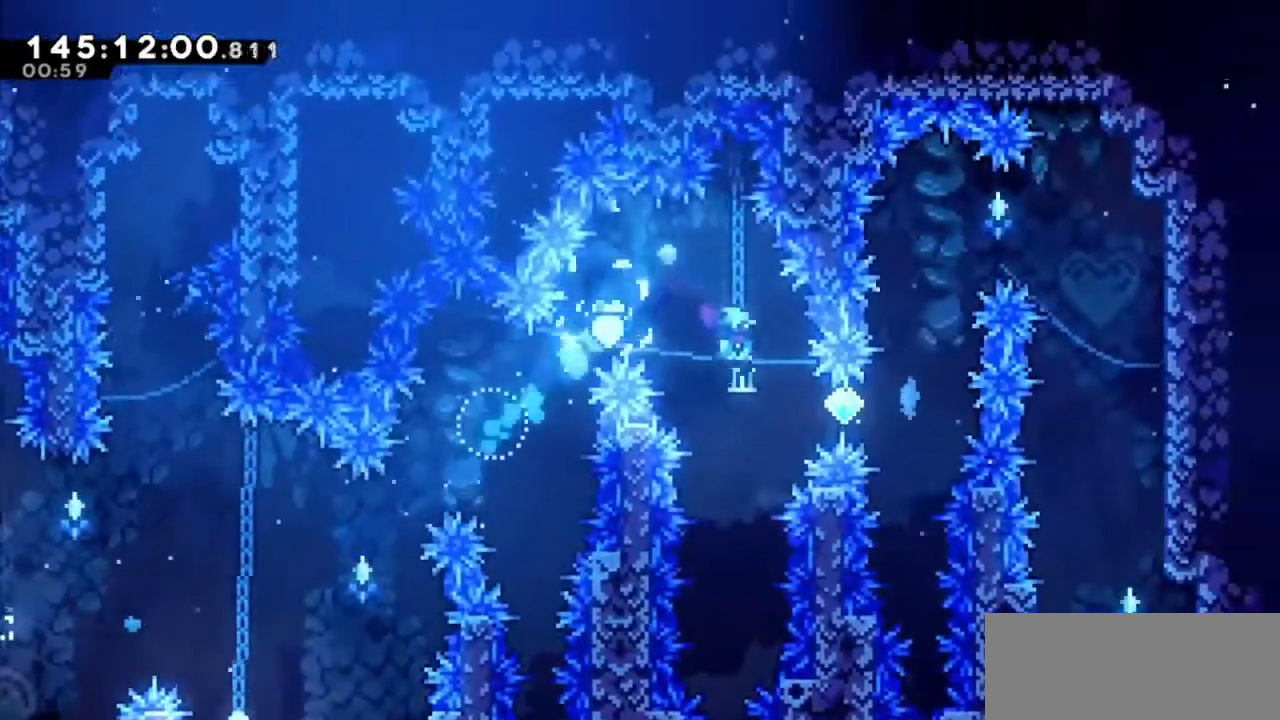
{"keys": ["dash", "up"], "events": [[67, "right", "down"], [134, "dash", "down"], [401, "dash", "up"], [468, "dash", "down"], [468, "right", "up"], [468, "up", "down"]]}
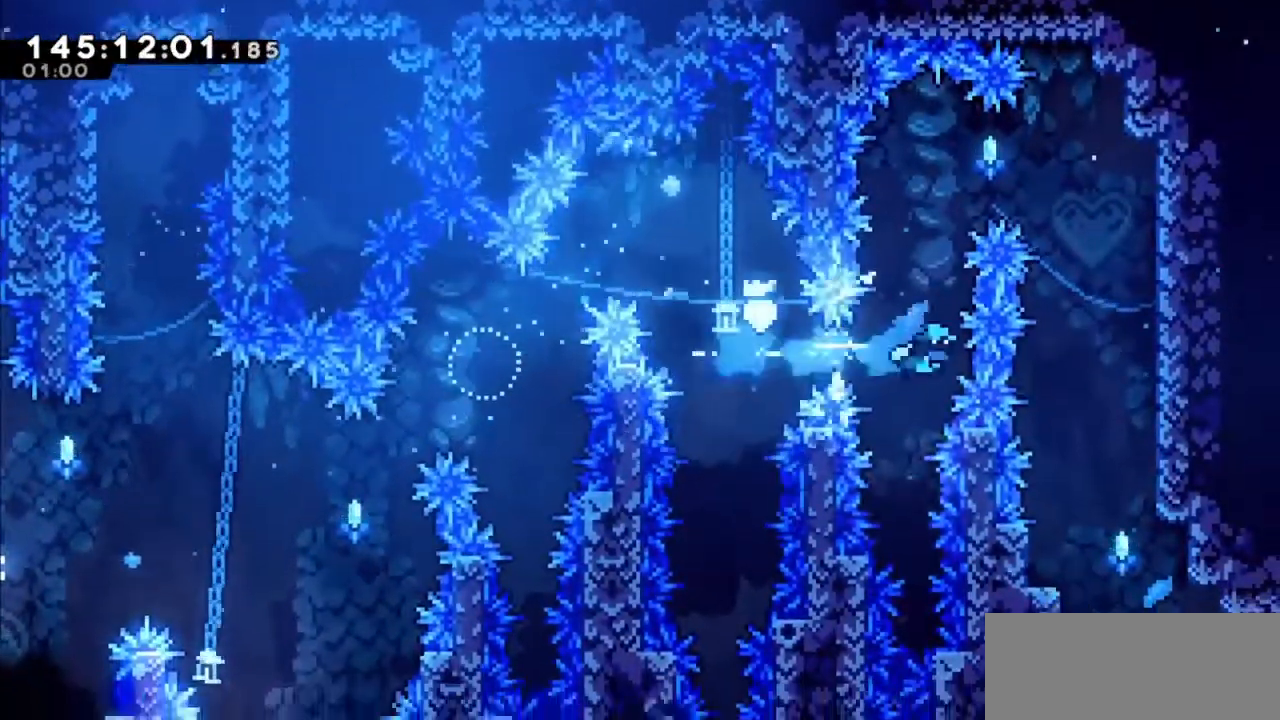
{"keys": ["right", "up"], "events": [[100, "right", "down"], [267, "grab", "down"], [467, "dash", "up"], [500, "grab", "up"]]}
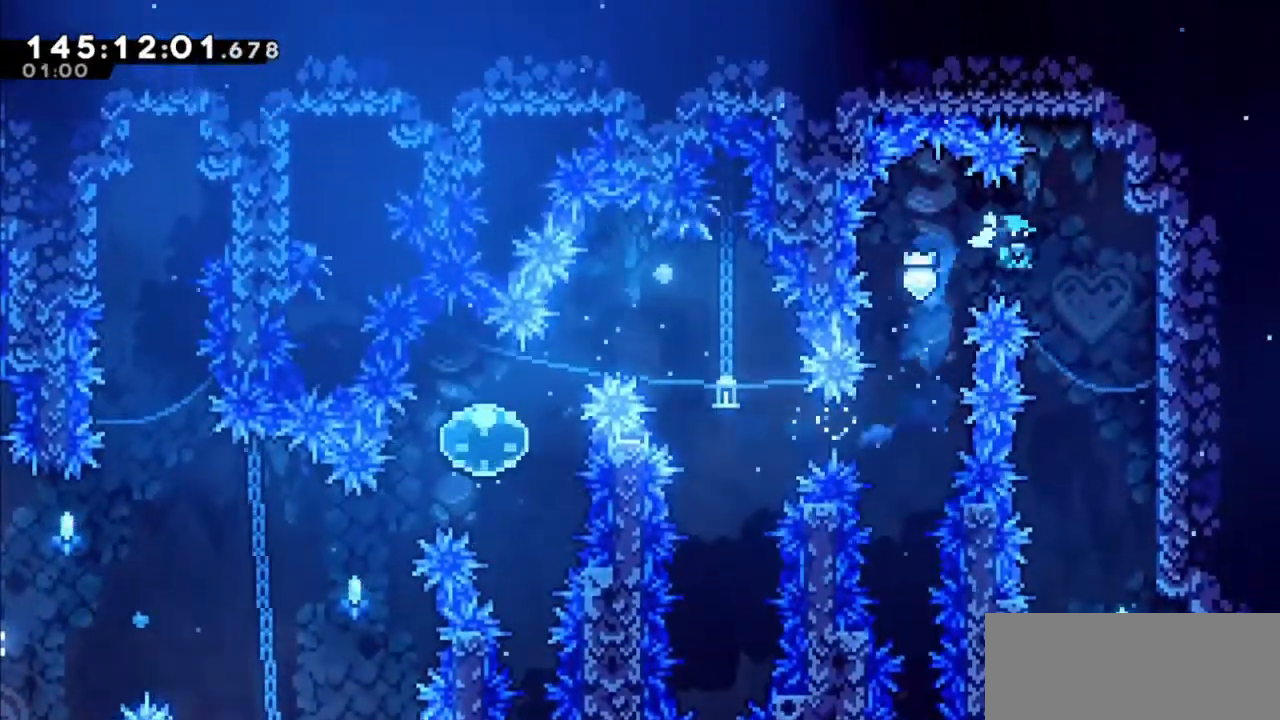
{"keys": ["right"], "events": [[201, "right", "up"], [201, "up", "up"], [401, "right", "down"]]}
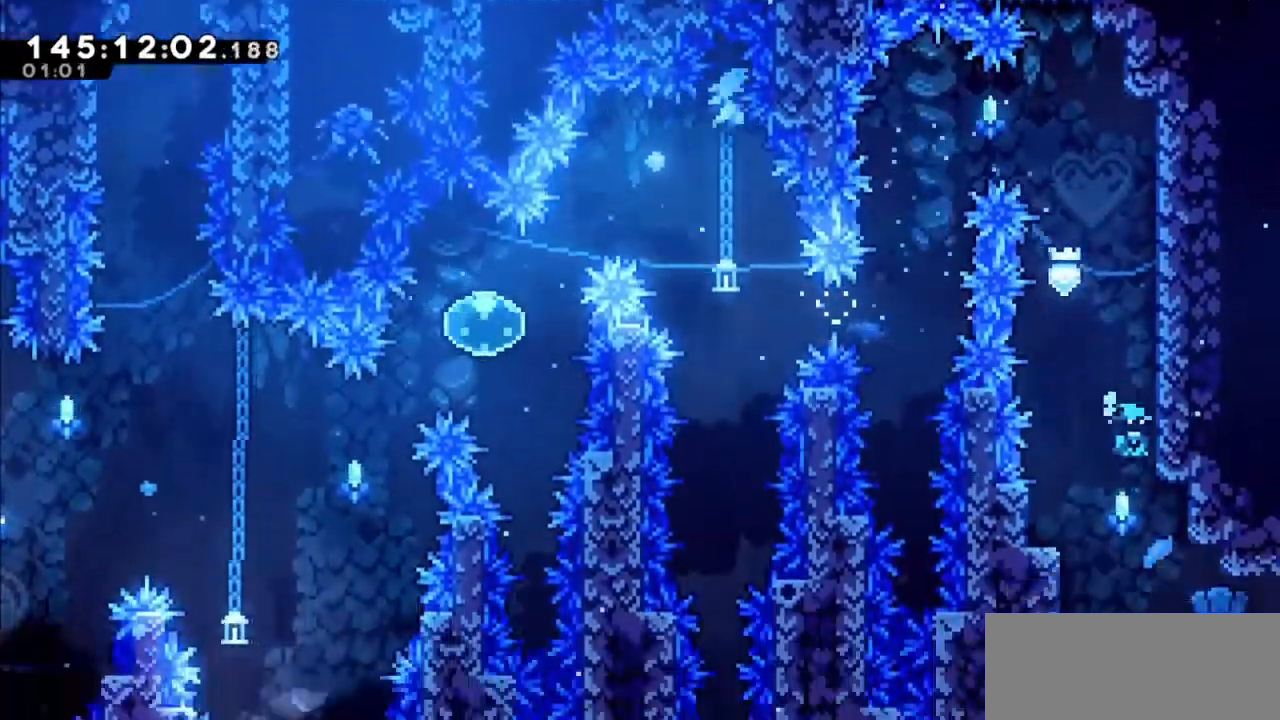
{"keys": ["right"], "events": [[33, "right", "up"], [133, "right", "down"]]}
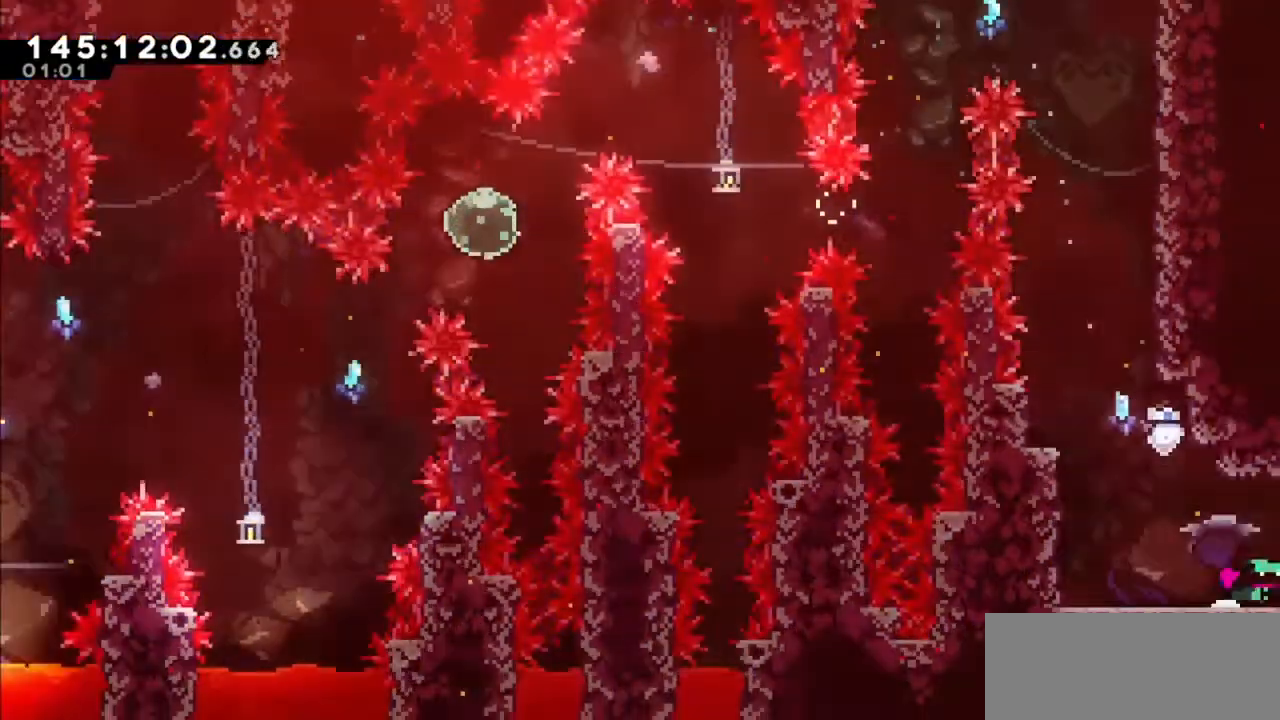
{"keys": ["right"], "events": []}